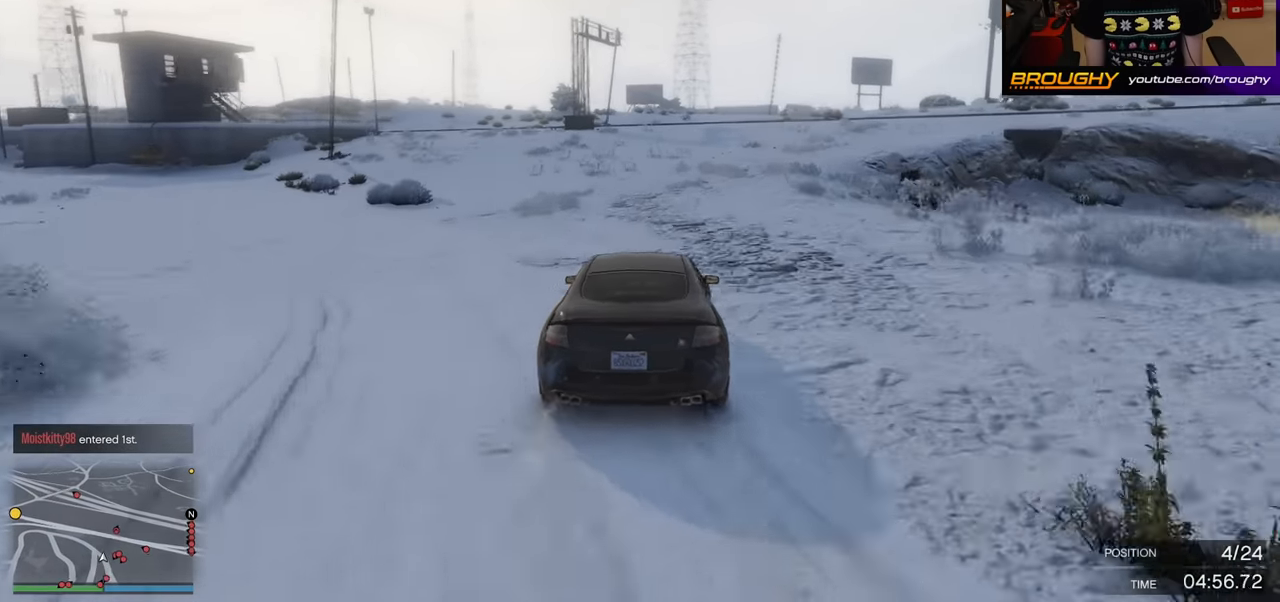
Gameplay with a controller (Xbox layout); each line is a JSON object with the inputs held at the frame after it. "events" lists button and stick changes between this image and that frame as [ms after this image, input, new state], when the widget could be followed in between.
{"buttons": ["R2"], "left_stick": "center", "right_stick": "center", "events": [[117, "left_stick", "center"], [267, "left_stick", "right"], [467, "left_stick", "center"]]}
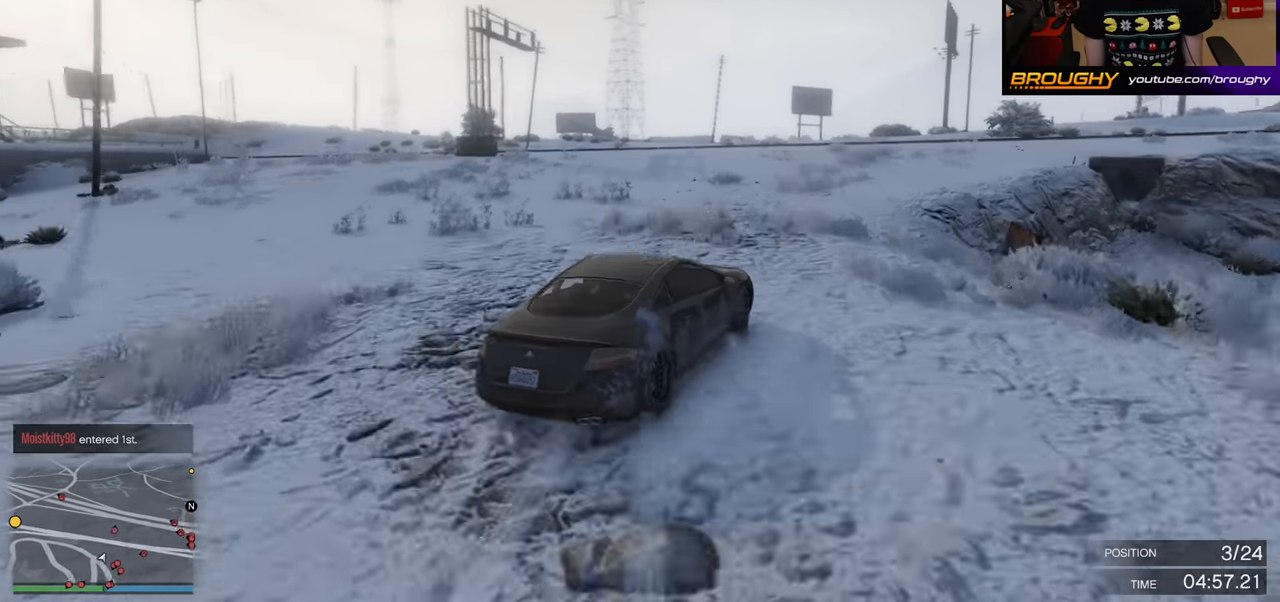
{"buttons": ["R2"], "left_stick": "center", "right_stick": "center", "events": [[17, "left_stick", "down-left"], [317, "left_stick", "center"]]}
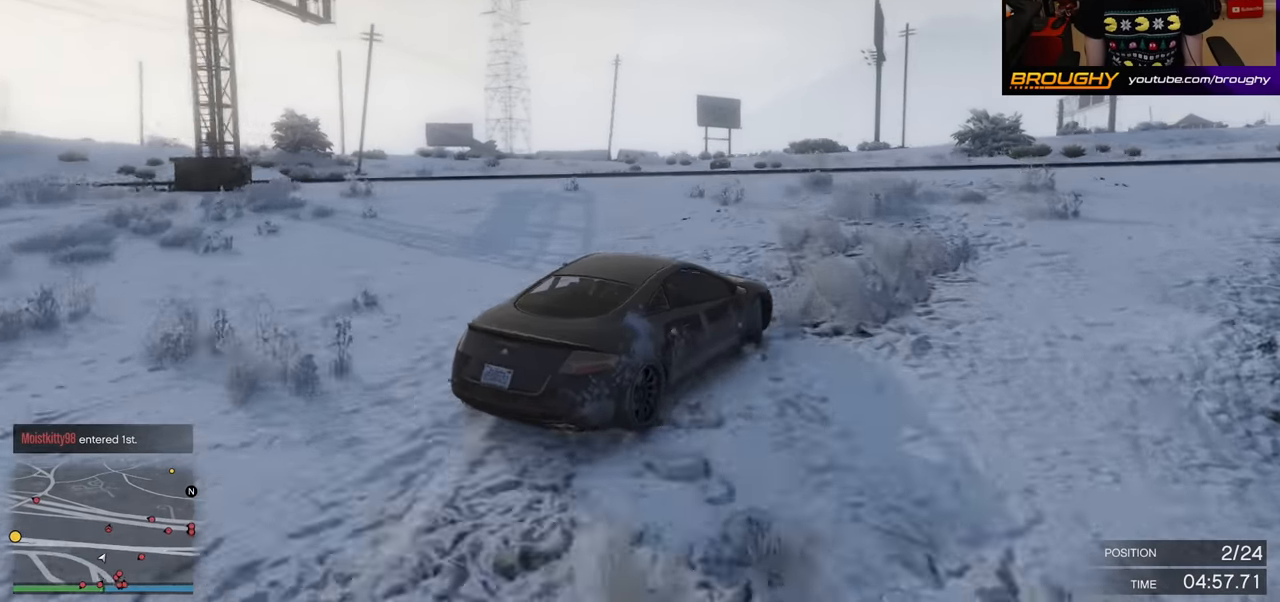
{"buttons": ["R2"], "left_stick": "center", "right_stick": "center", "events": []}
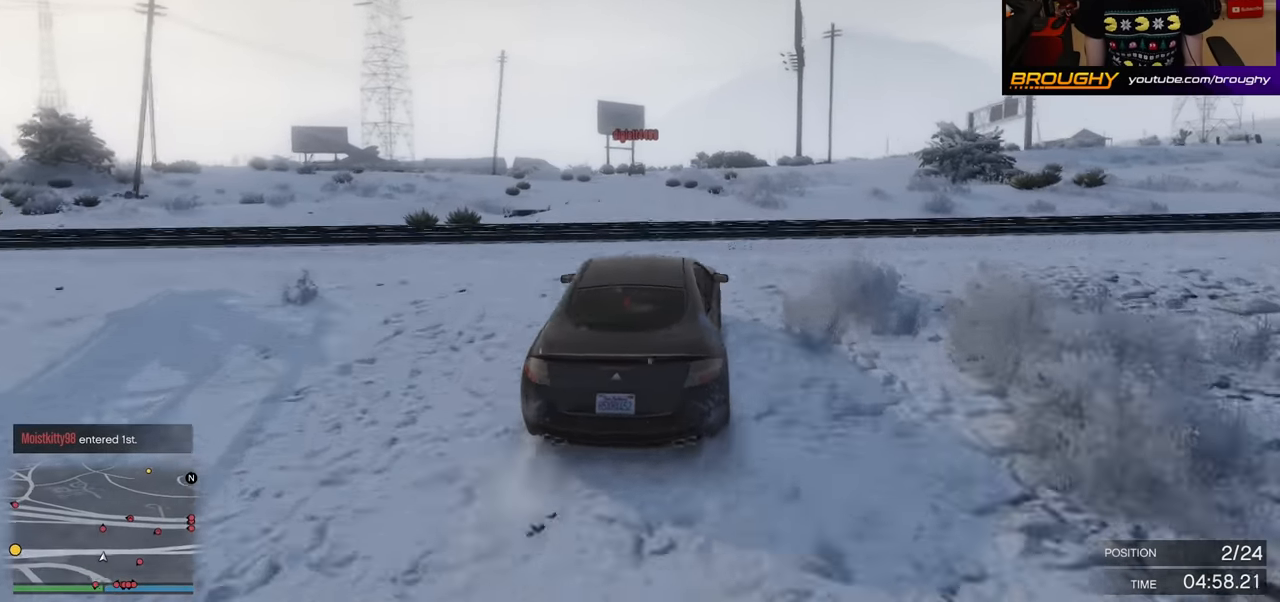
{"buttons": ["R2"], "left_stick": "center", "right_stick": "center", "events": []}
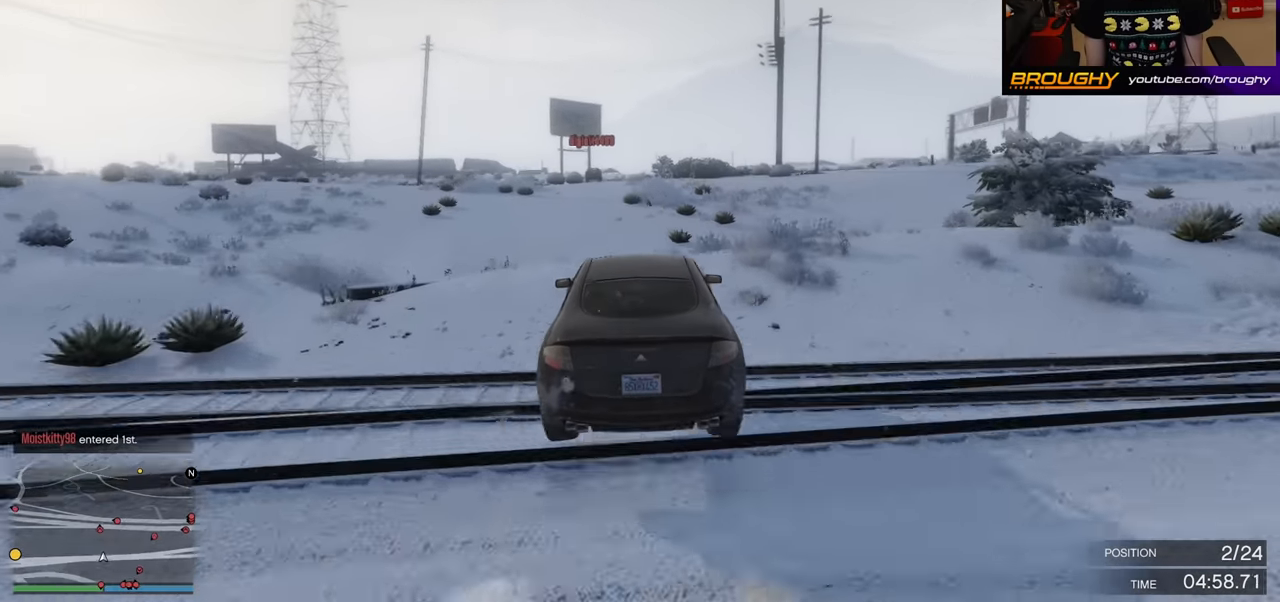
{"buttons": ["R2"], "left_stick": "down", "right_stick": "center", "events": [[200, "left_stick", "down"]]}
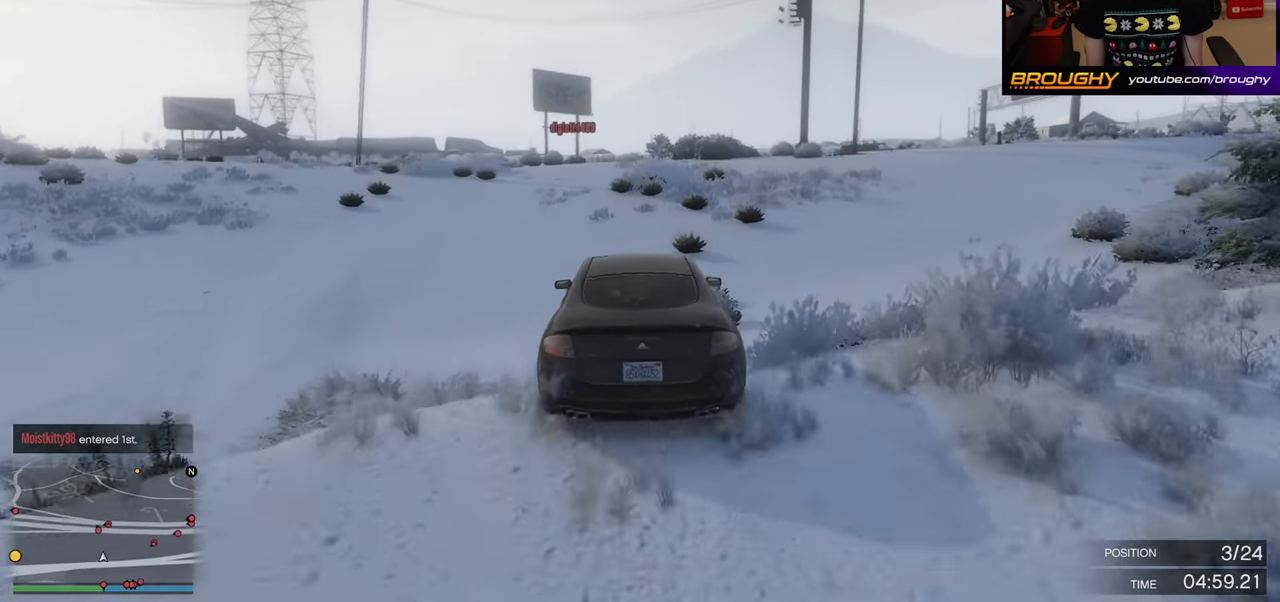
{"buttons": ["R2"], "left_stick": "center", "right_stick": "center", "events": [[350, "left_stick", "center"]]}
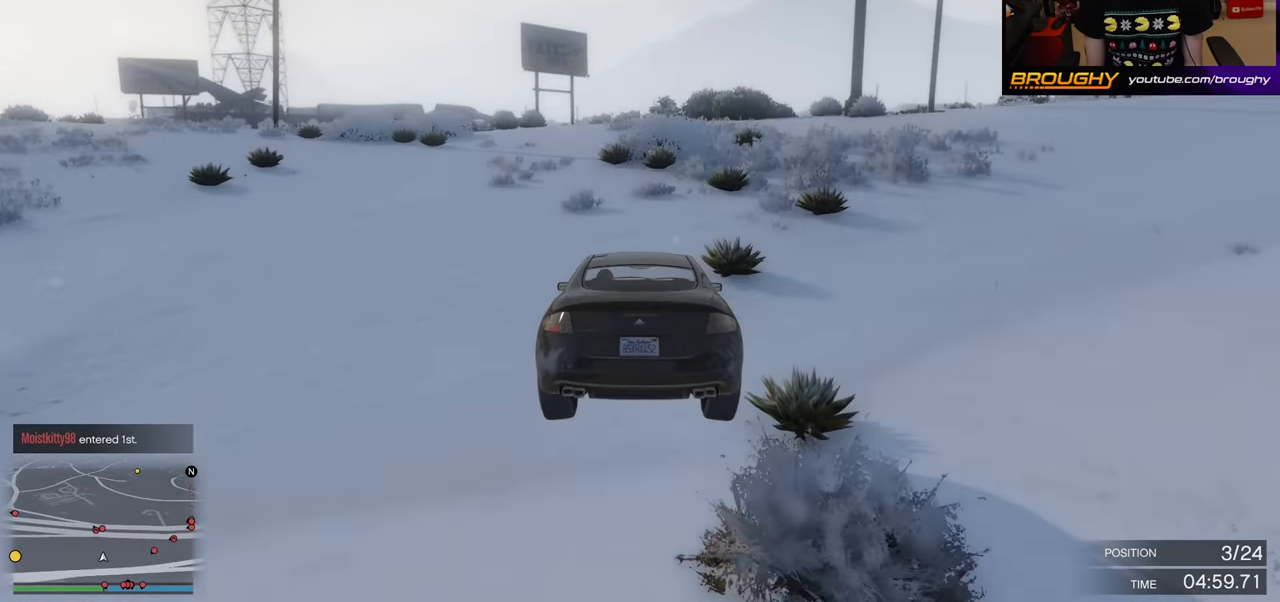
{"buttons": ["R2"], "left_stick": "center", "right_stick": "center", "events": []}
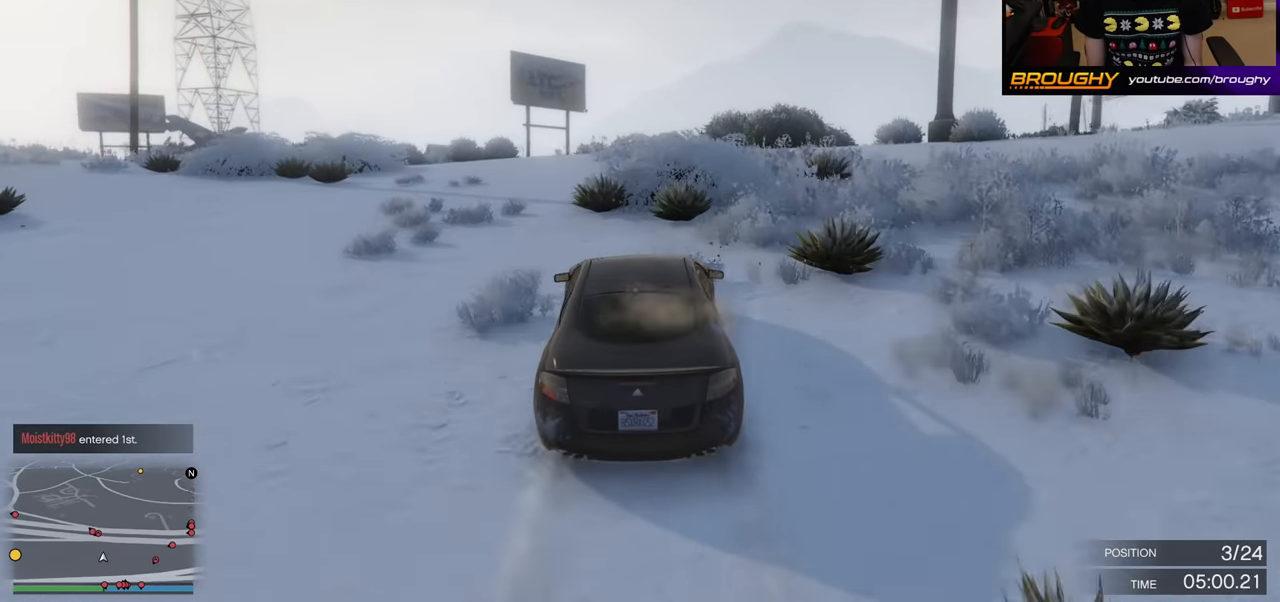
{"buttons": ["L2", "R2"], "left_stick": "center", "right_stick": "down-left", "events": [[67, "right_stick", "down-left"], [217, "left_stick", "left"], [383, "left_stick", "center"], [467, "L2", "down"]]}
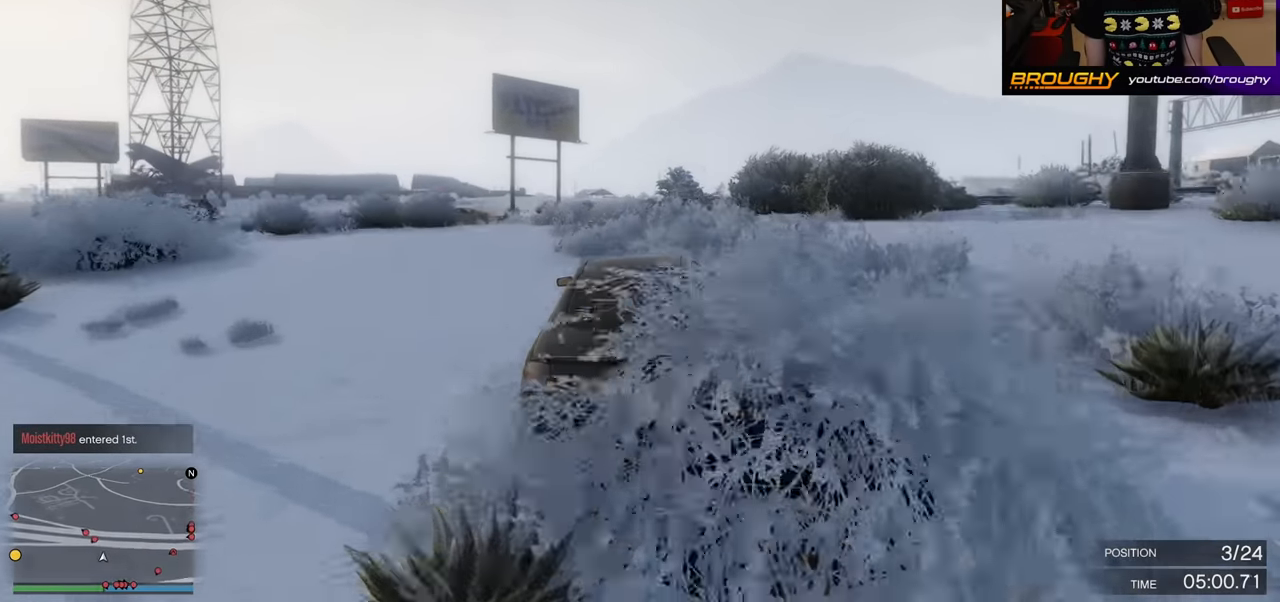
{"buttons": ["R2"], "left_stick": "left", "right_stick": "down-left", "events": [[17, "left_stick", "left"], [84, "R2", "up"], [167, "left_stick", "center"], [200, "L2", "up"], [317, "R2", "down"], [334, "left_stick", "left"]]}
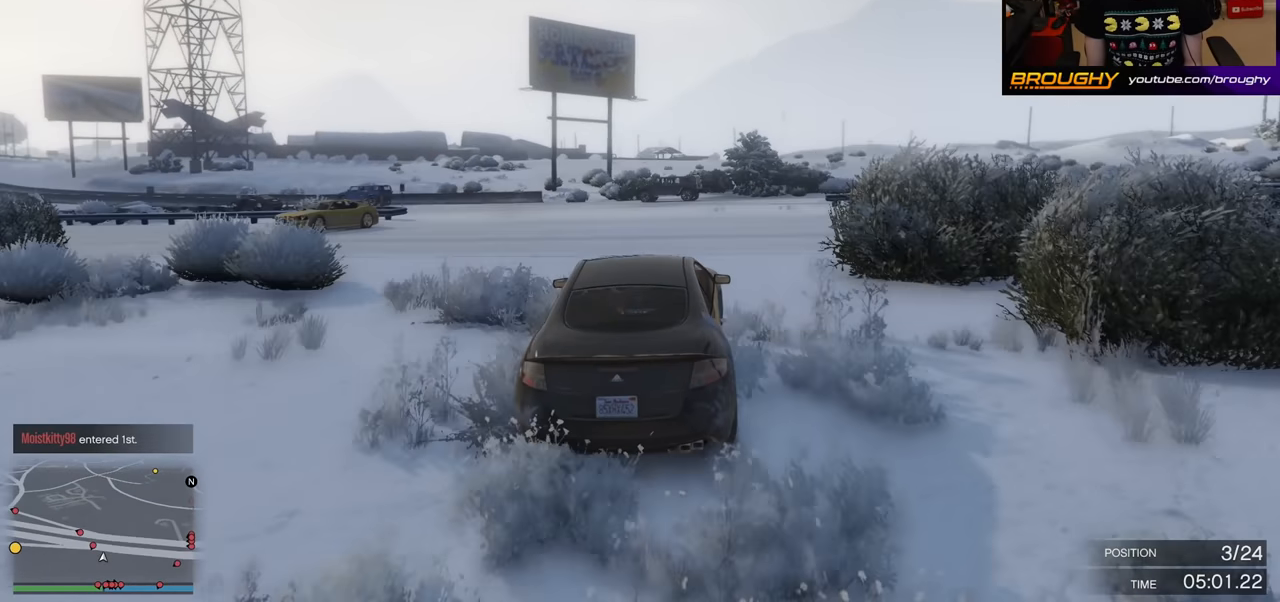
{"buttons": [], "left_stick": "right", "right_stick": "down-left", "events": [[184, "R2", "up"], [284, "left_stick", "center"], [417, "left_stick", "right"]]}
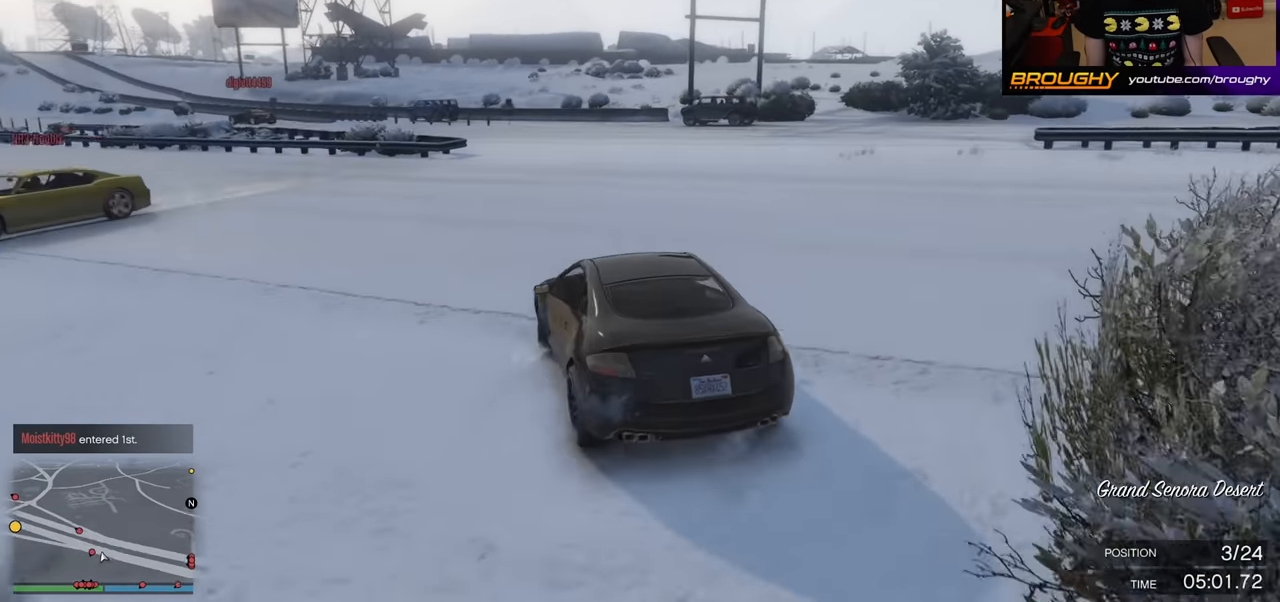
{"buttons": ["R2"], "left_stick": "right", "right_stick": "down-left", "events": [[84, "R2", "down"], [184, "left_stick", "center"], [234, "left_stick", "left"], [300, "left_stick", "down-right"], [350, "left_stick", "right"]]}
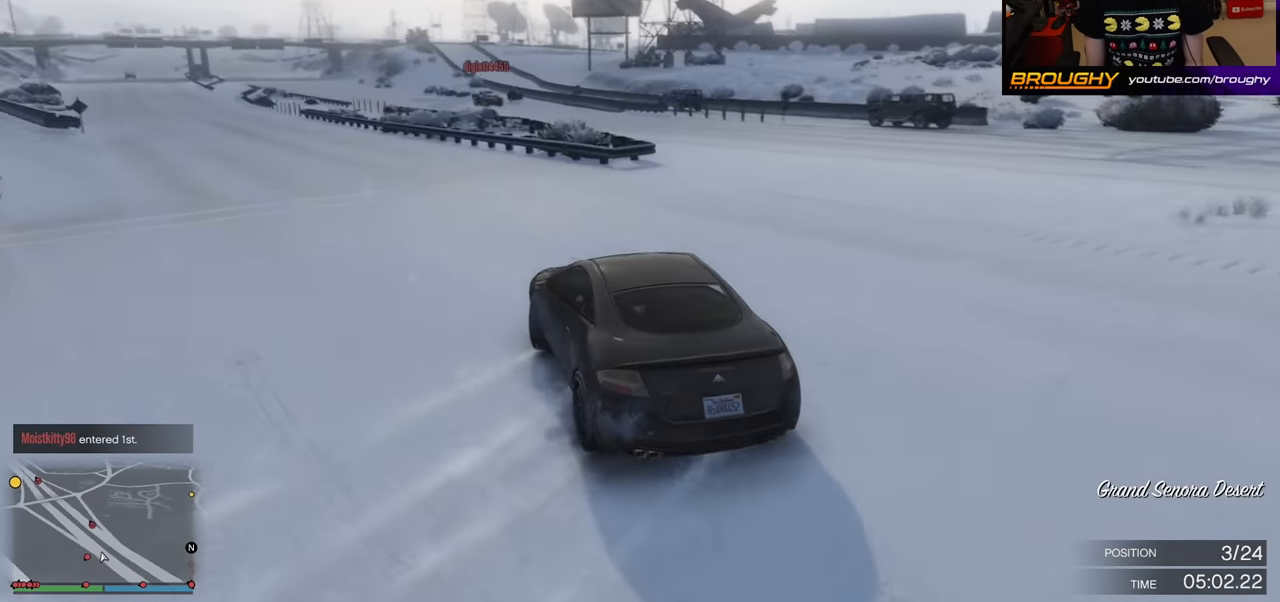
{"buttons": ["R2"], "left_stick": "center", "right_stick": "left", "events": [[34, "right_stick", "left"], [200, "left_stick", "center"], [250, "left_stick", "left"], [350, "left_stick", "center"]]}
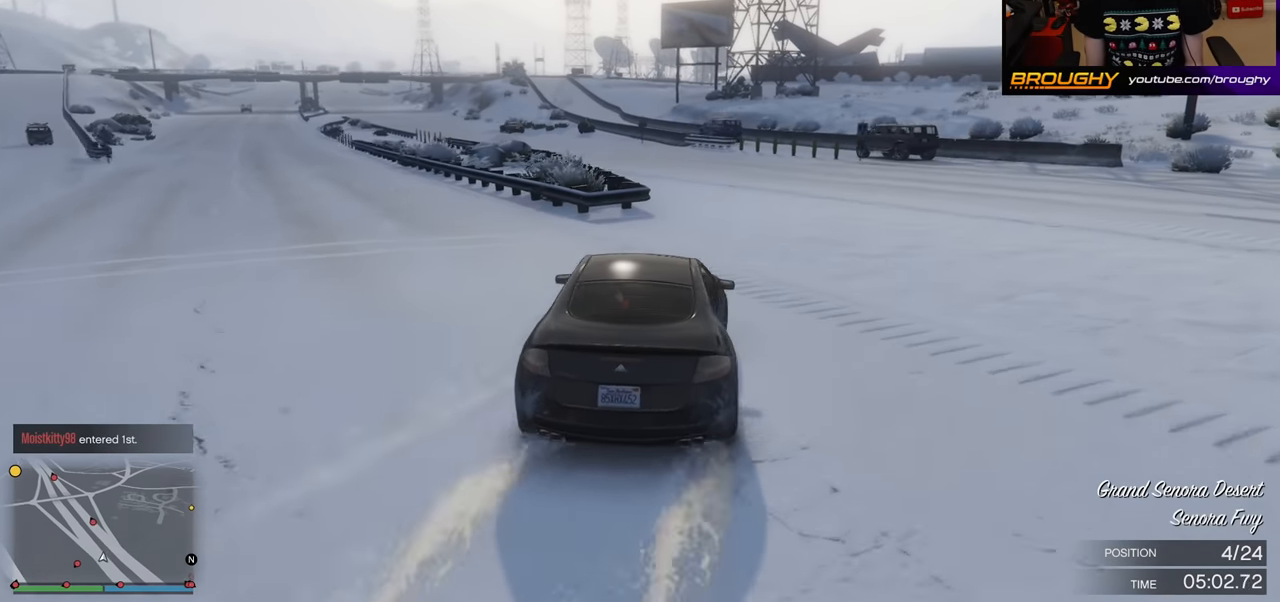
{"buttons": ["R2"], "left_stick": "left", "right_stick": "left", "events": [[84, "left_stick", "left"], [267, "left_stick", "center"], [450, "left_stick", "left"]]}
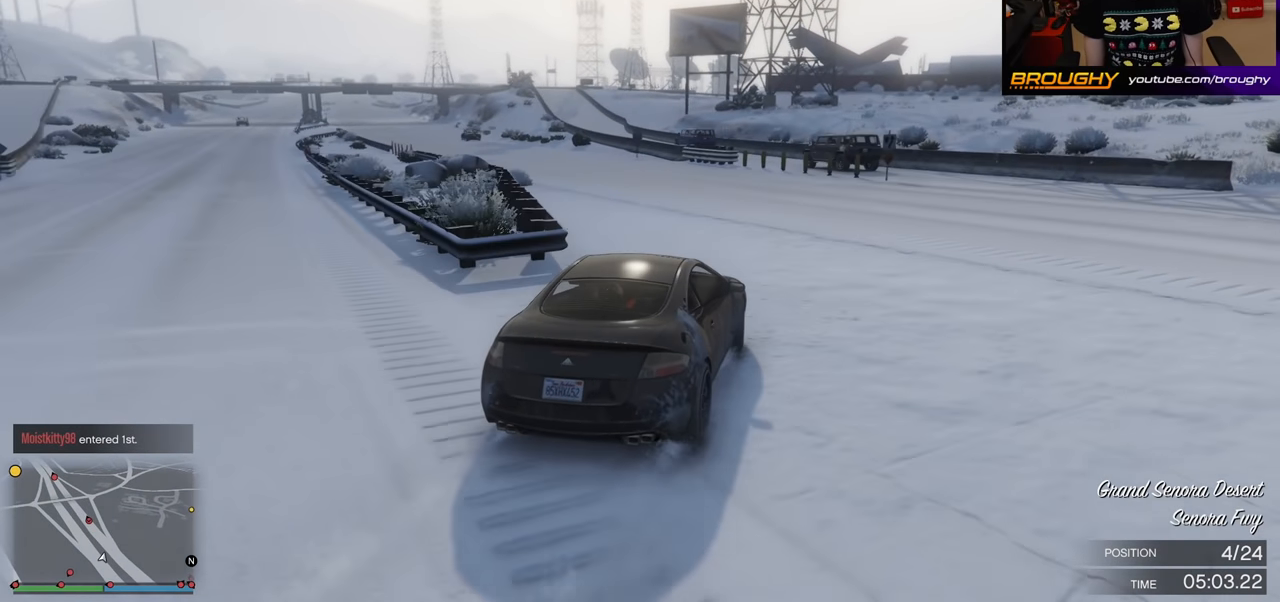
{"buttons": ["R2"], "left_stick": "center", "right_stick": "left", "events": [[117, "left_stick", "center"], [284, "left_stick", "left"], [467, "left_stick", "center"]]}
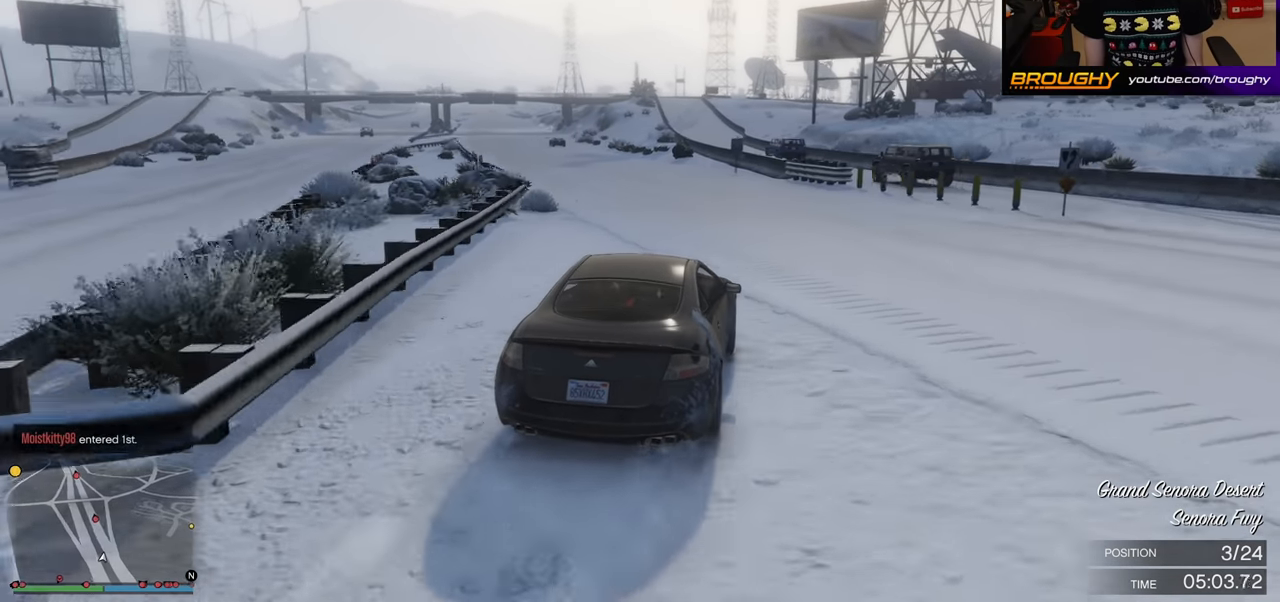
{"buttons": ["R2"], "left_stick": "left", "right_stick": "center", "events": [[50, "left_stick", "left"], [117, "right_stick", "center"], [284, "left_stick", "center"], [400, "left_stick", "left"]]}
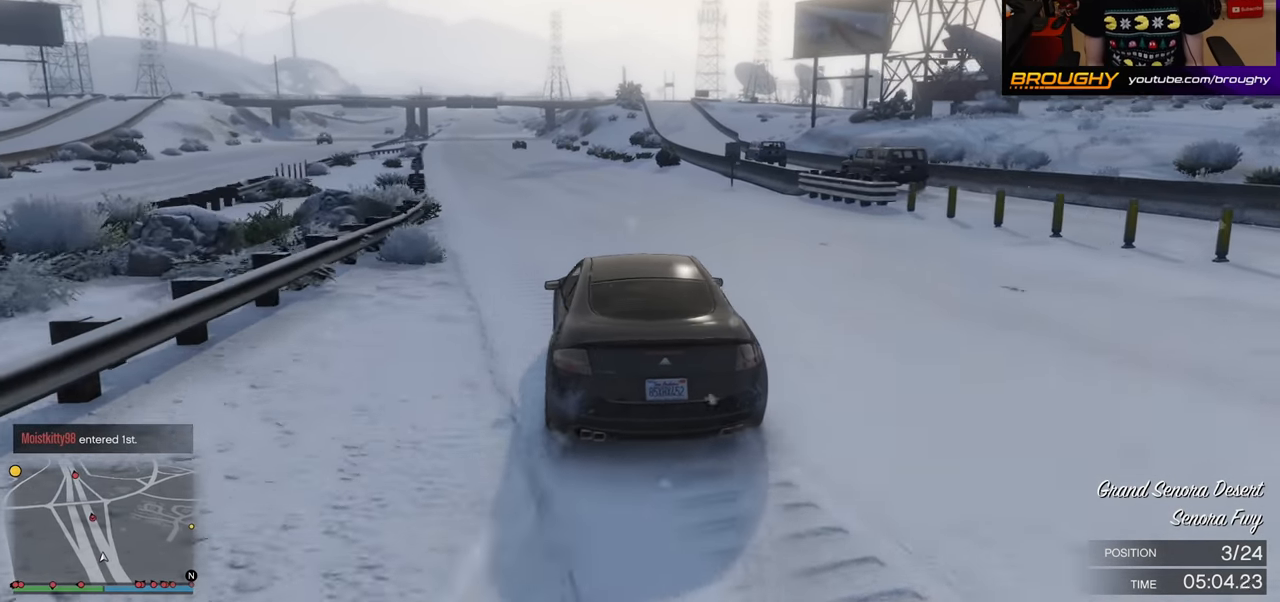
{"buttons": ["R2"], "left_stick": "center", "right_stick": "center", "events": [[50, "left_stick", "center"]]}
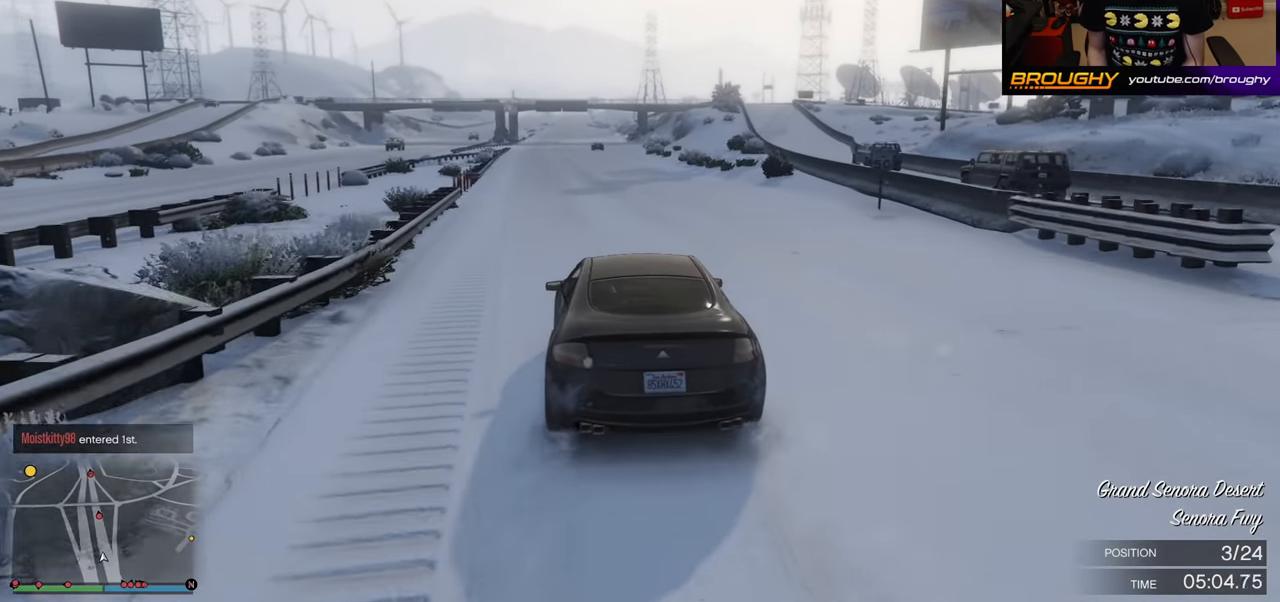
{"buttons": ["R2"], "left_stick": "center", "right_stick": "center", "events": []}
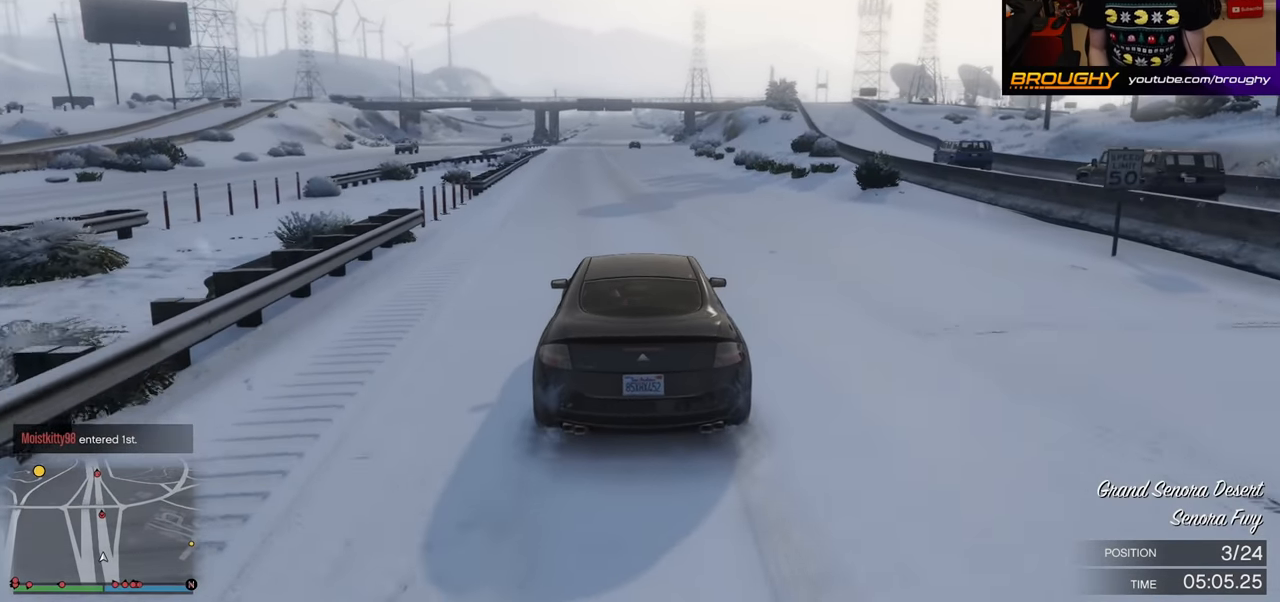
{"buttons": ["R2"], "left_stick": "center", "right_stick": "center", "events": []}
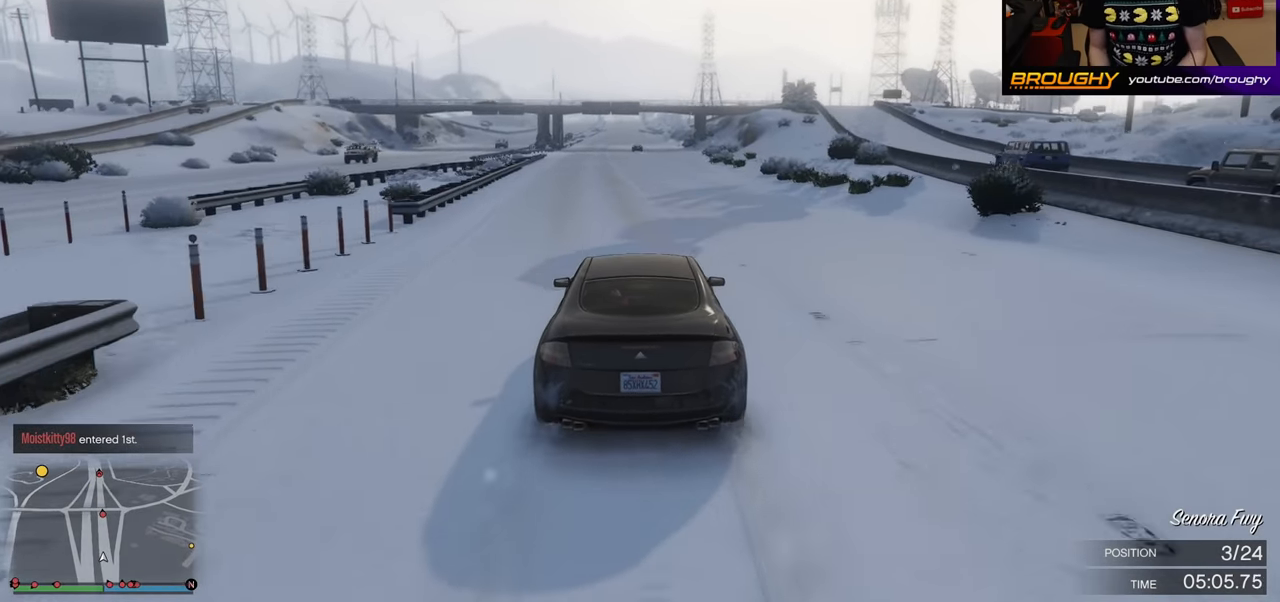
{"buttons": ["R2"], "left_stick": "center", "right_stick": "center", "events": [[17, "R2", "up"], [384, "R2", "down"]]}
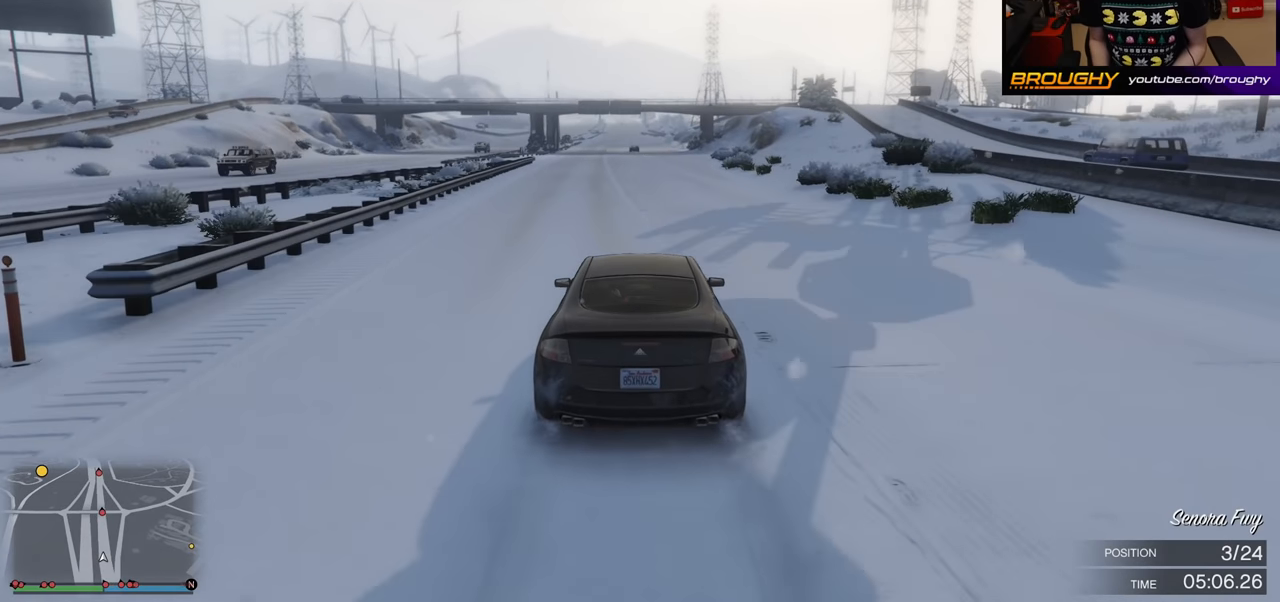
{"buttons": ["R2"], "left_stick": "center", "right_stick": "center", "events": []}
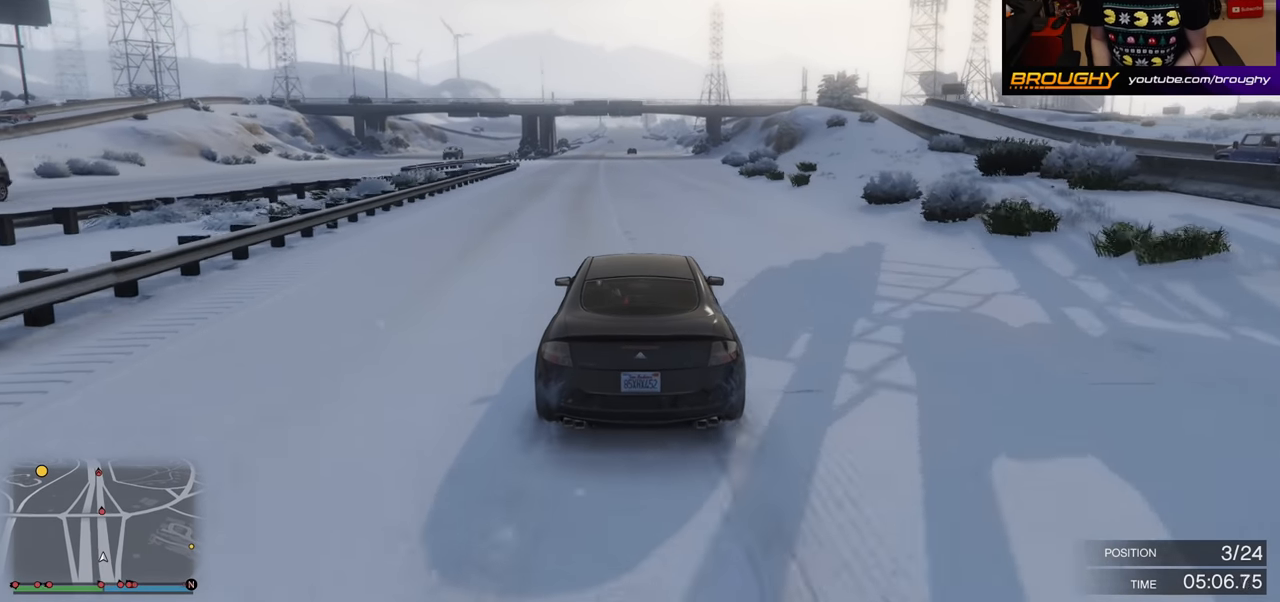
{"buttons": ["R2"], "left_stick": "center", "right_stick": "center", "events": []}
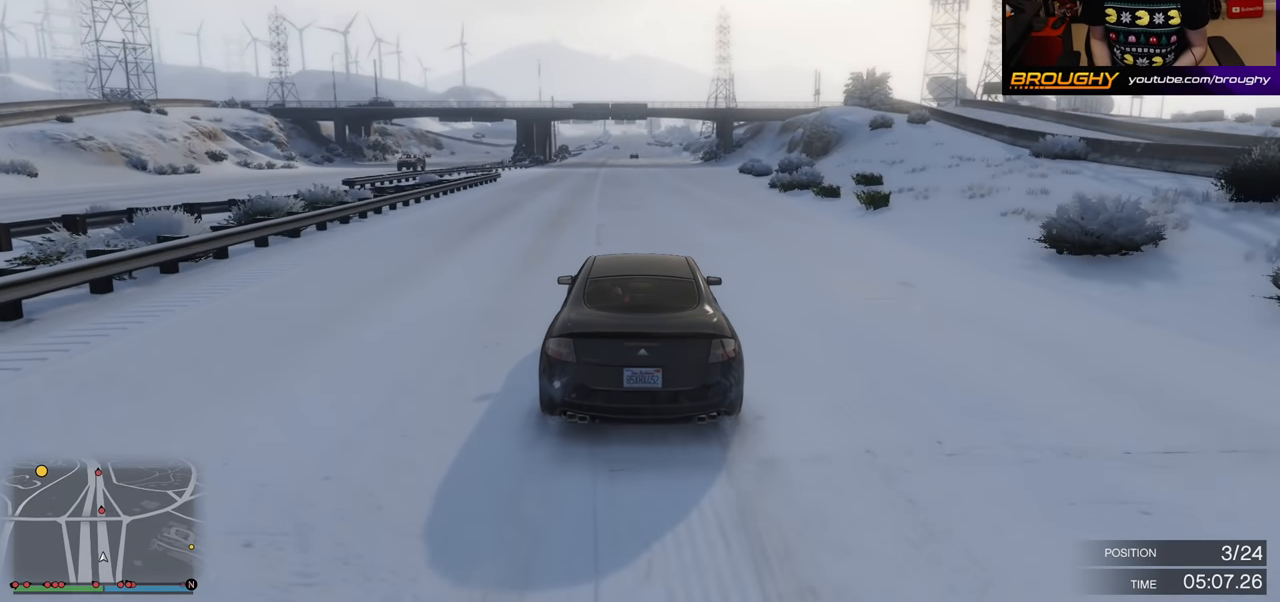
{"buttons": ["R2"], "left_stick": "center", "right_stick": "center", "events": []}
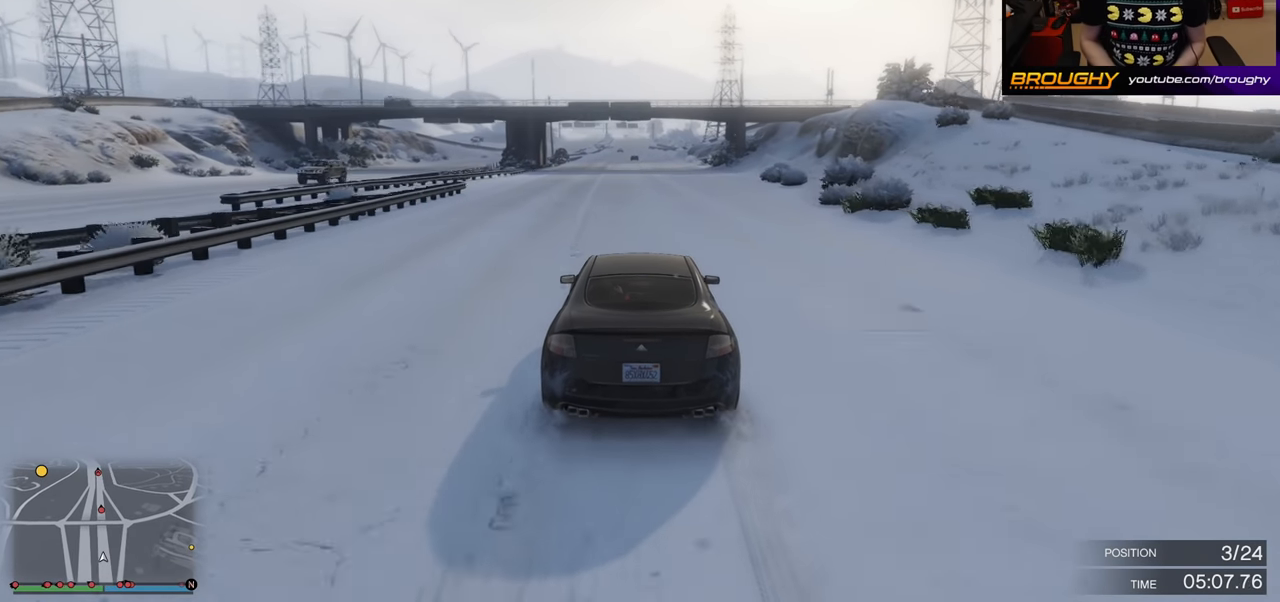
{"buttons": ["R2"], "left_stick": "center", "right_stick": "center", "events": []}
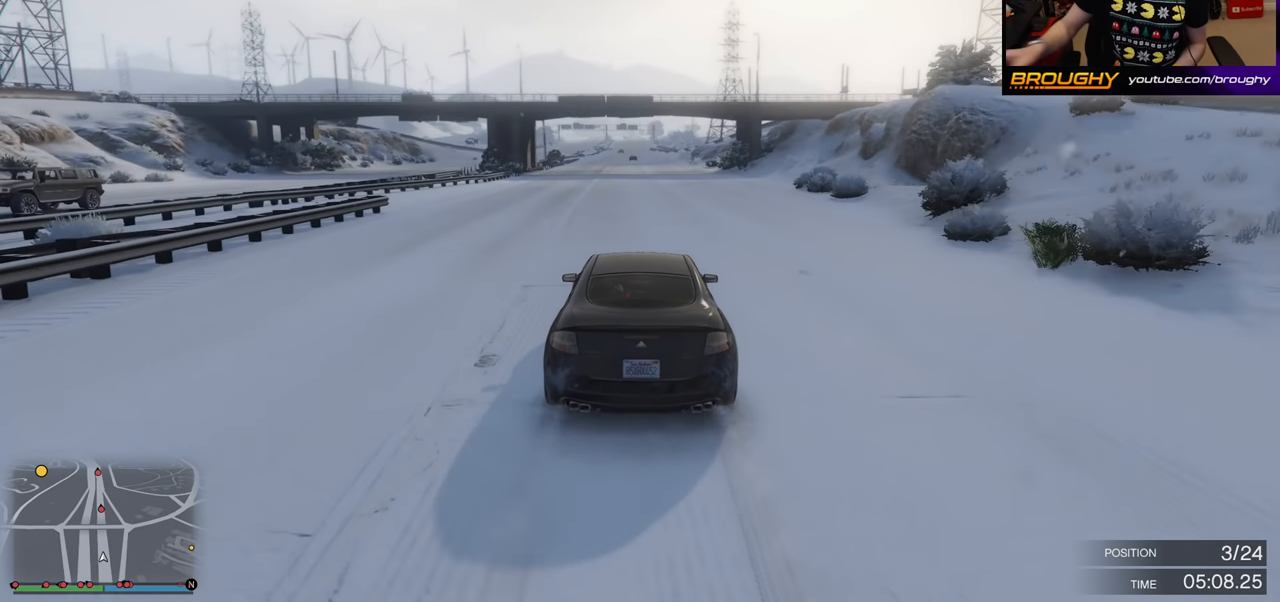
{"buttons": ["R2"], "left_stick": "center", "right_stick": "center", "events": []}
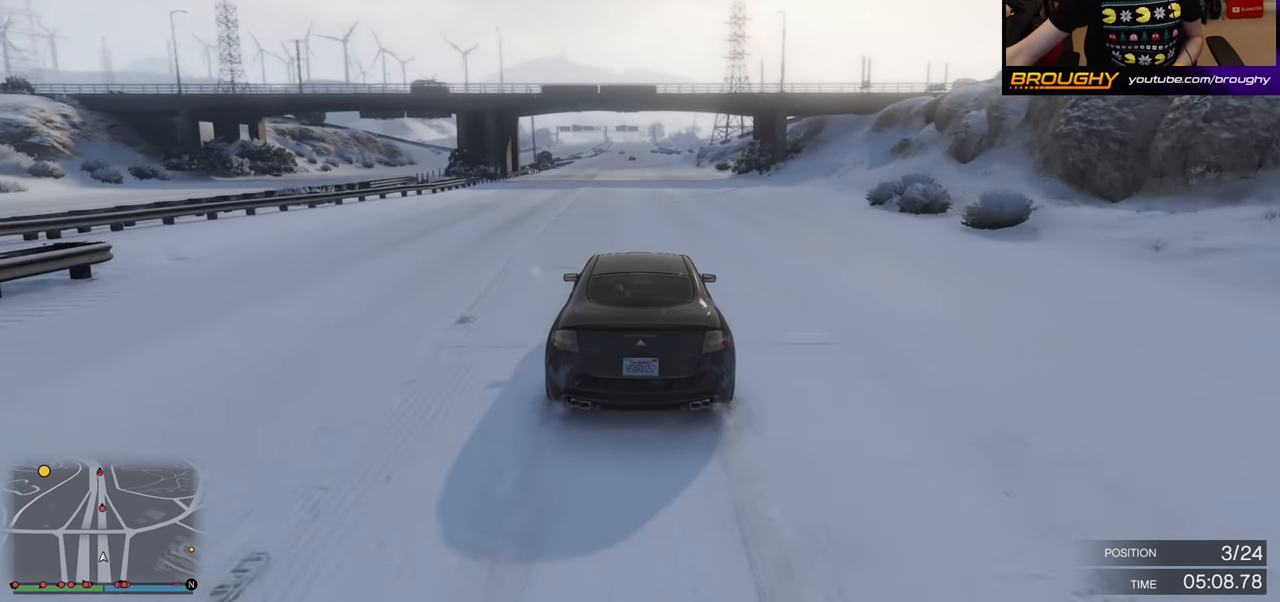
{"buttons": ["R2"], "left_stick": "center", "right_stick": "center", "events": []}
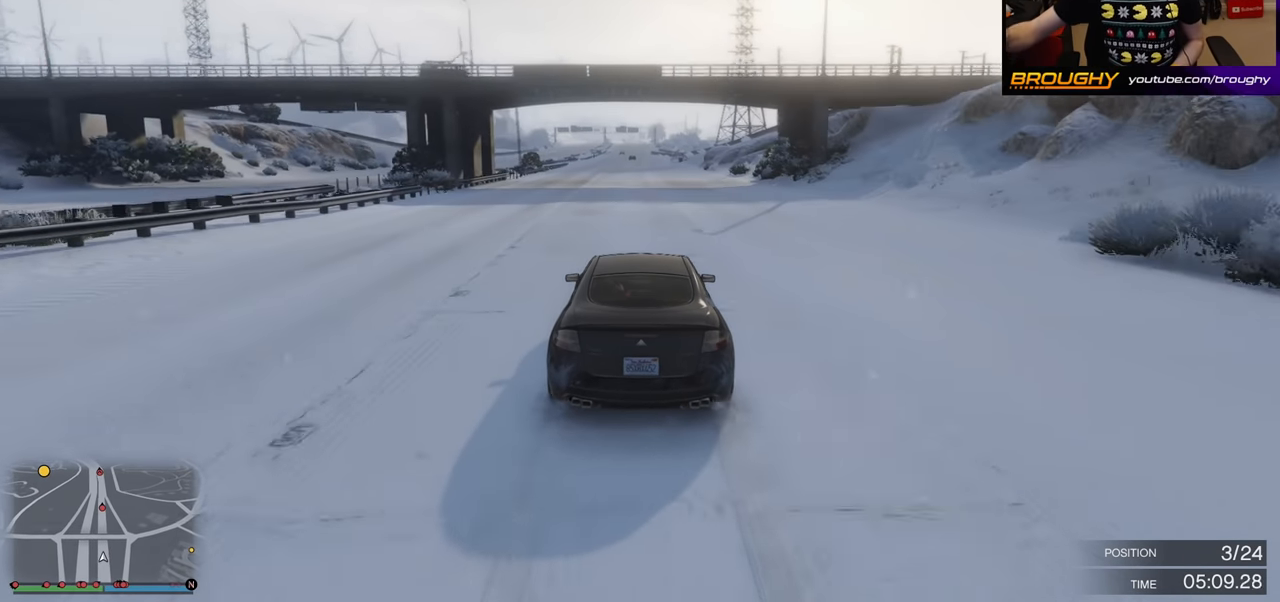
{"buttons": ["R2"], "left_stick": "center", "right_stick": "center", "events": []}
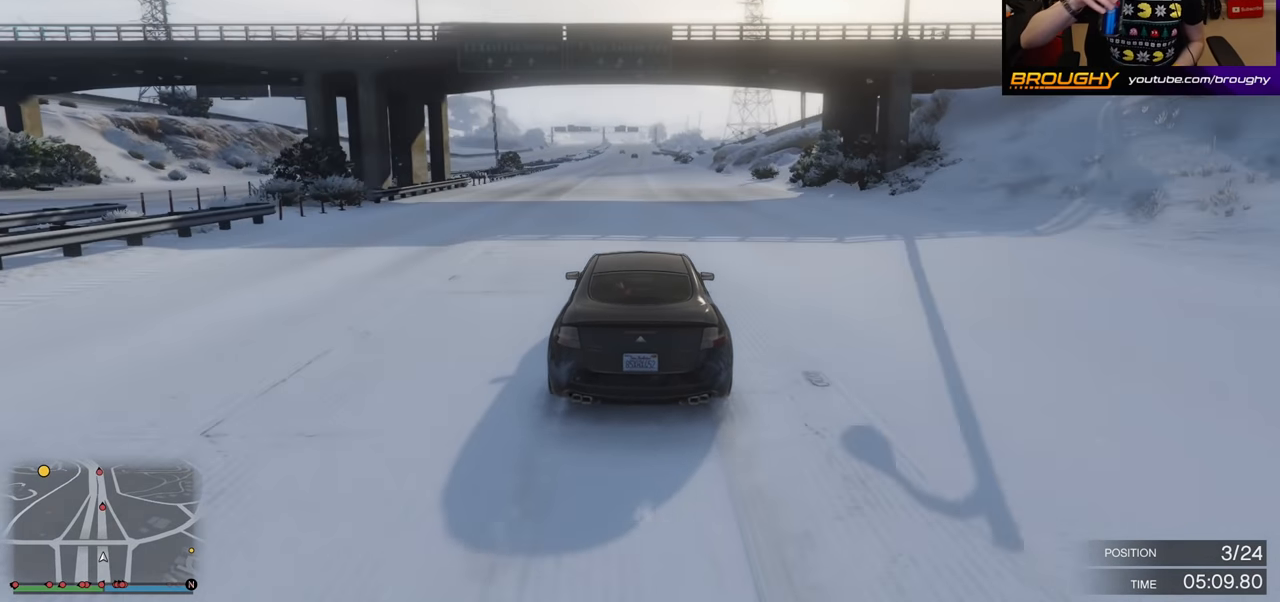
{"buttons": ["R2"], "left_stick": "center", "right_stick": "center", "events": []}
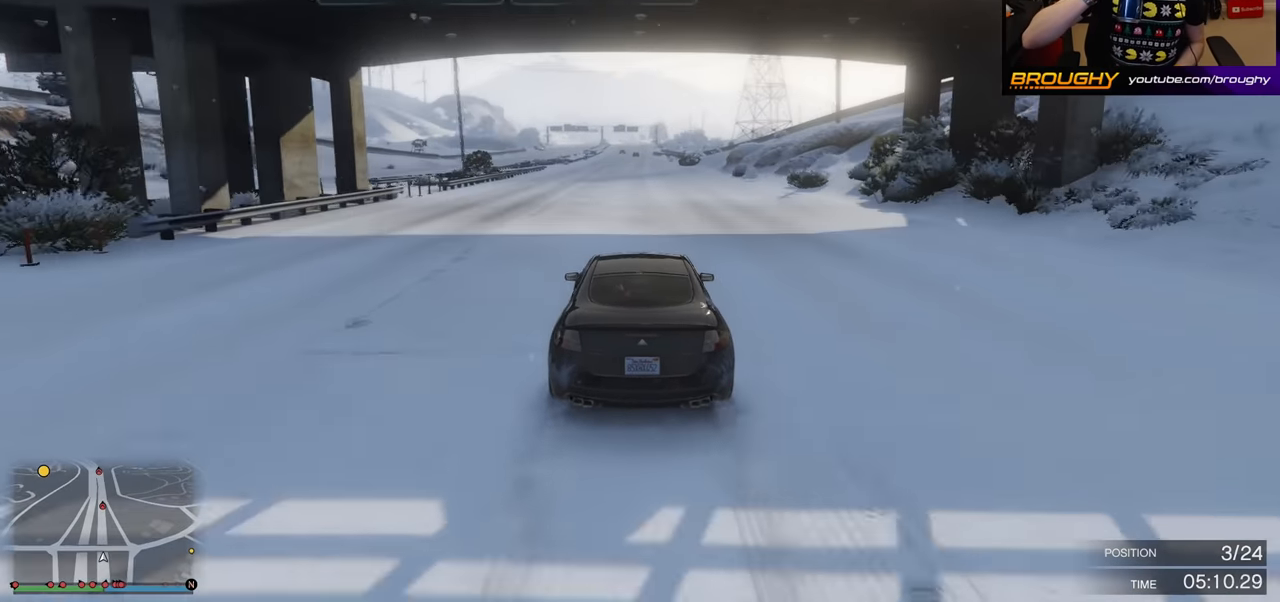
{"buttons": ["R2"], "left_stick": "center", "right_stick": "center", "events": []}
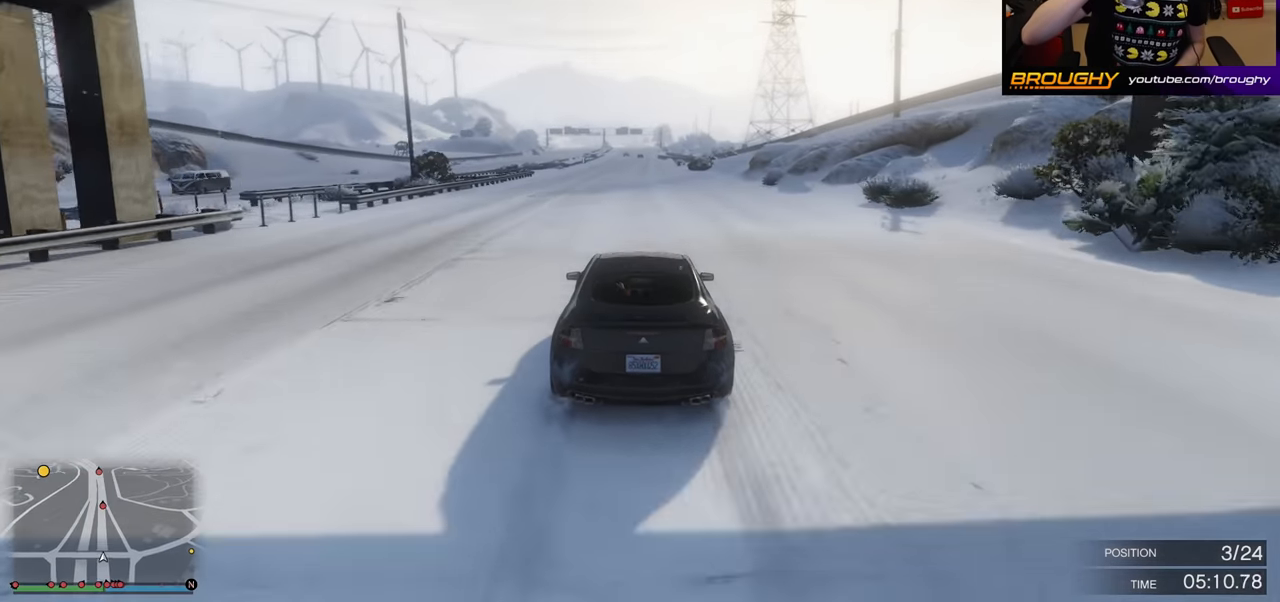
{"buttons": ["R2"], "left_stick": "center", "right_stick": "center", "events": []}
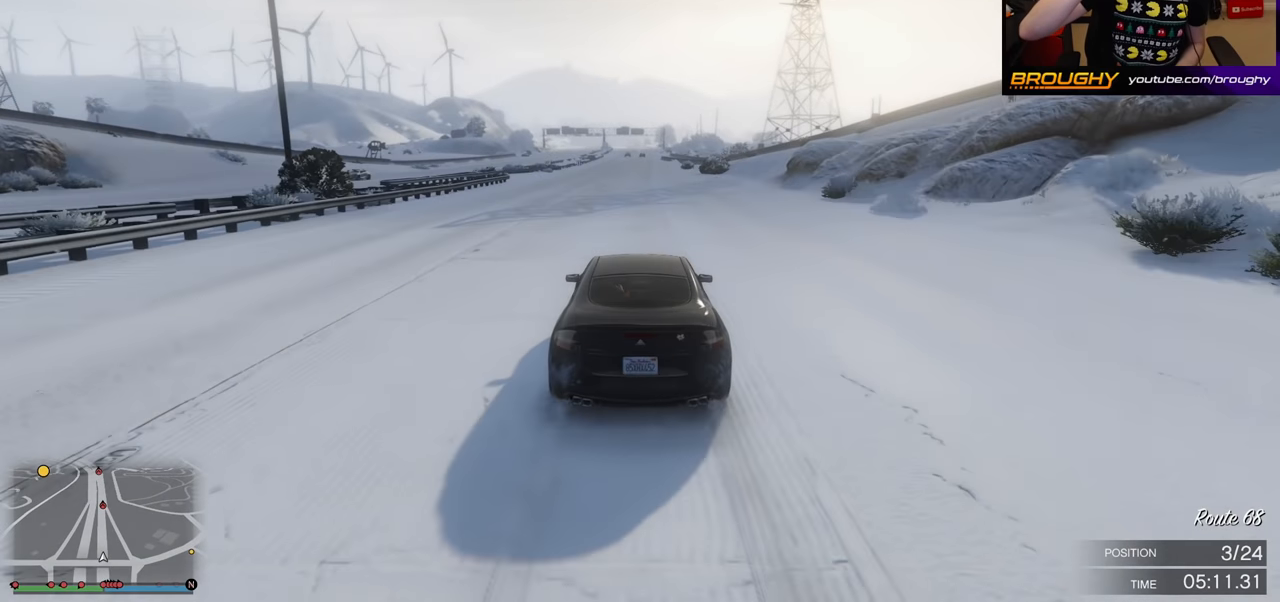
{"buttons": ["R2"], "left_stick": "center", "right_stick": "center", "events": []}